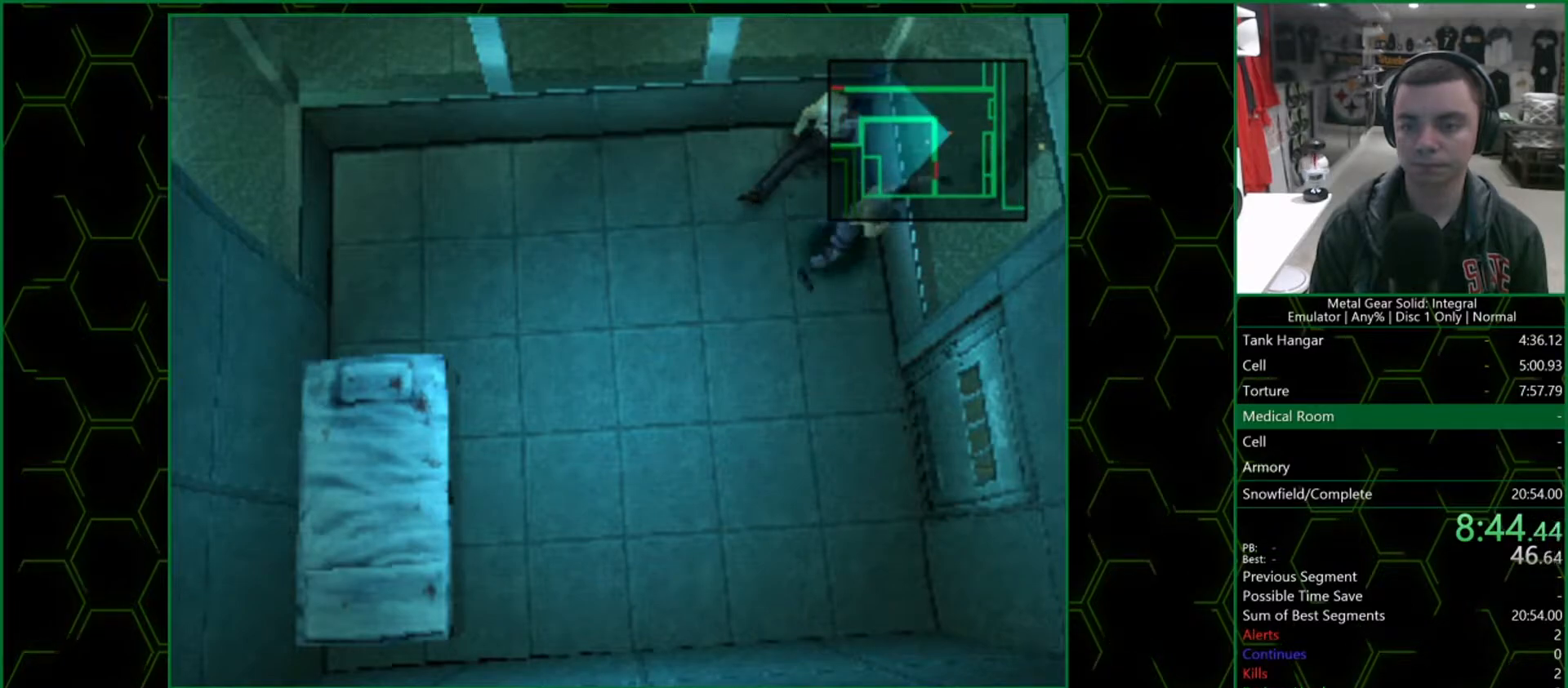
Gameplay with a controller (PlayStation layout); each line is a JSON object with the inputs held at the frame after it. "events" lists button and stick changes between this image and that frame as [ms after this image, input, new state], when the widget could be followed in between.
{"buttons": ["DPAD_LEFT"], "left_stick": "center", "right_stick": "center", "events": [[17, "DPAD_LEFT", "down"], [67, "DPAD_DOWN", "down"], [117, "DPAD_LEFT", "up"], [167, "DPAD_LEFT", "down"], [200, "DPAD_DOWN", "up"]]}
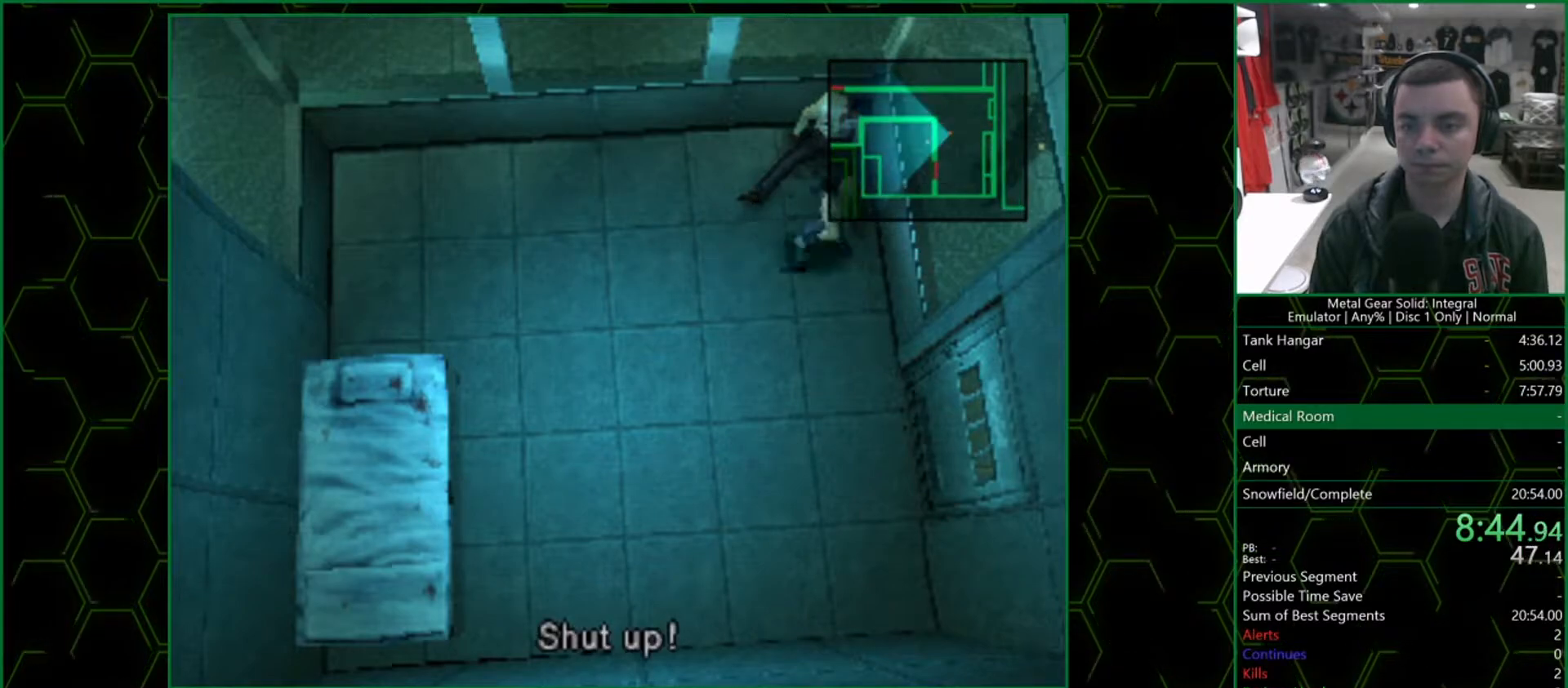
{"buttons": ["DPAD_RIGHT"], "left_stick": "center", "right_stick": "center", "events": [[333, "DPAD_LEFT", "up"], [500, "DPAD_RIGHT", "down"]]}
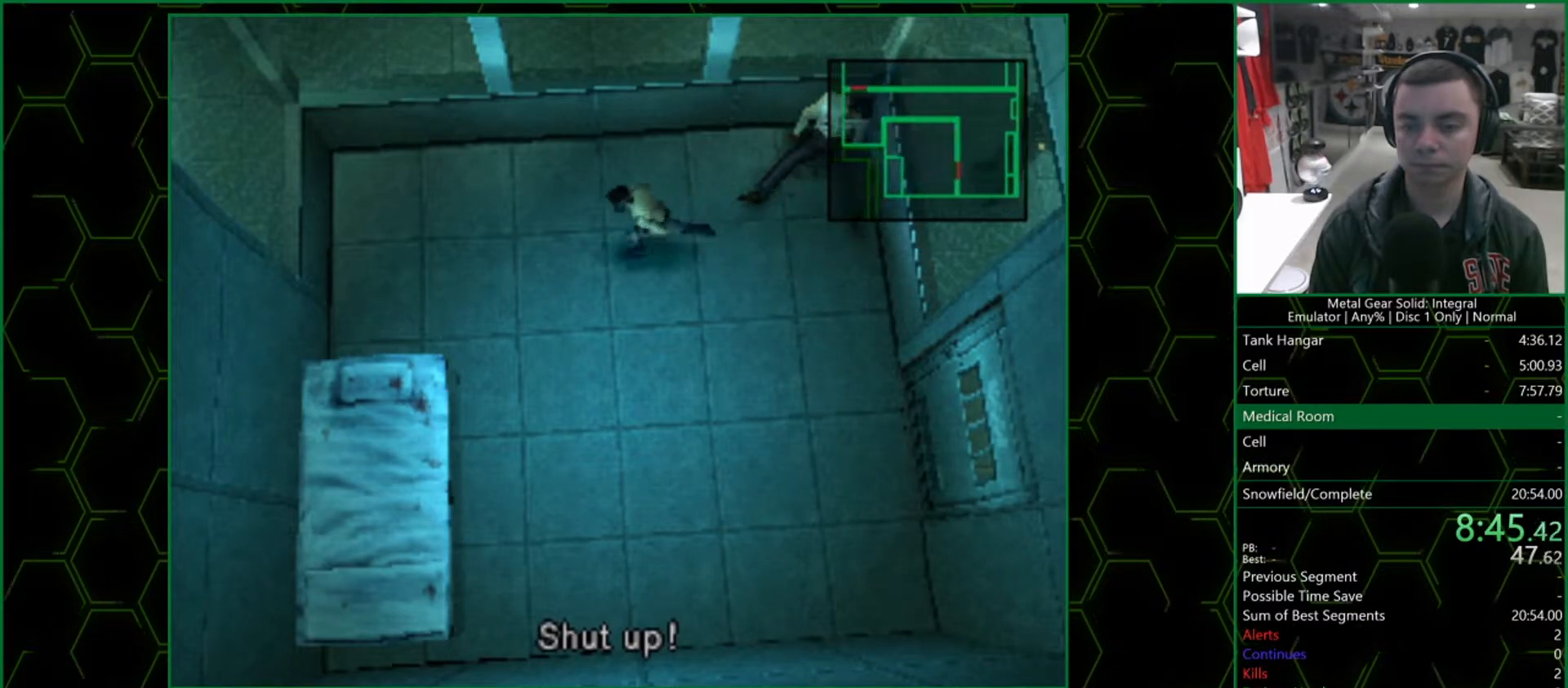
{"buttons": [], "left_stick": "center", "right_stick": "center", "events": [[100, "DPAD_RIGHT", "up"]]}
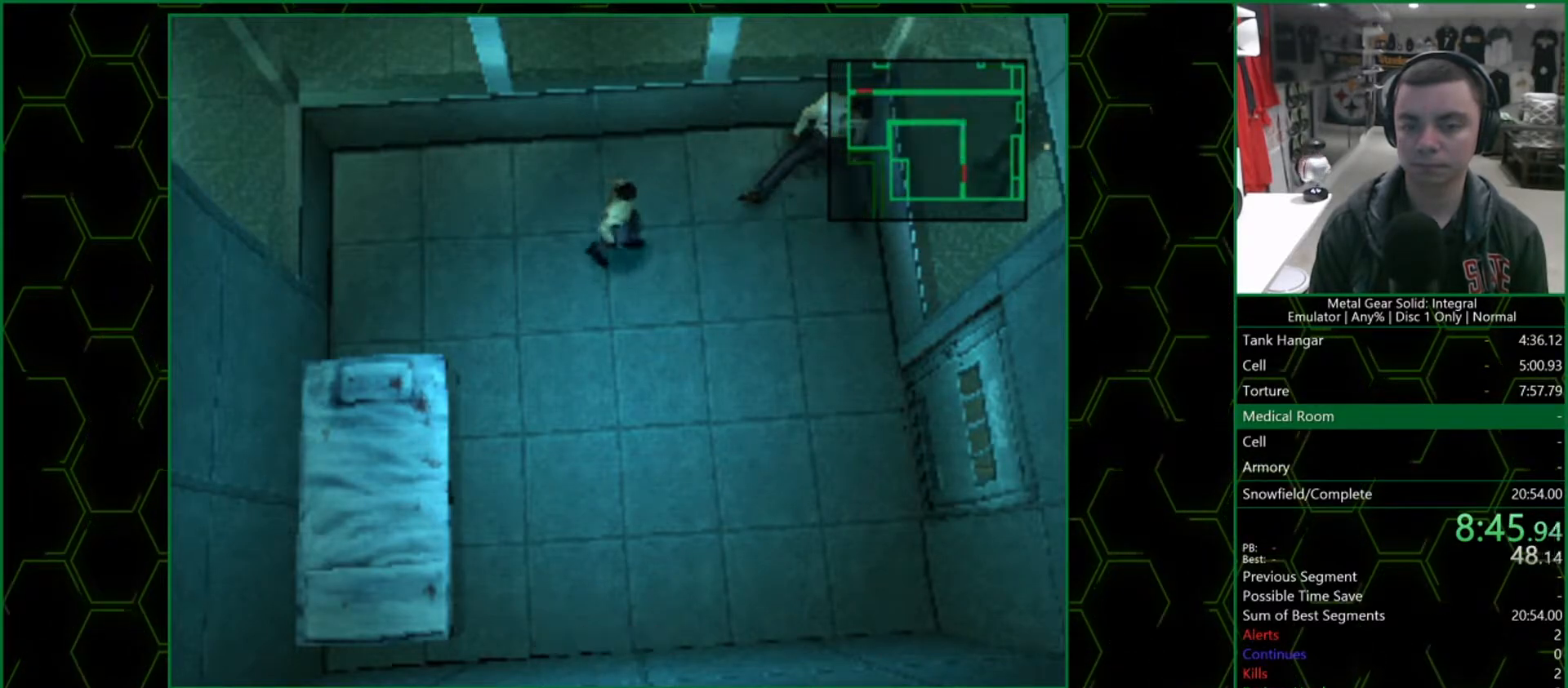
{"buttons": ["DPAD_RIGHT"], "left_stick": "center", "right_stick": "center", "events": [[217, "DPAD_RIGHT", "down"]]}
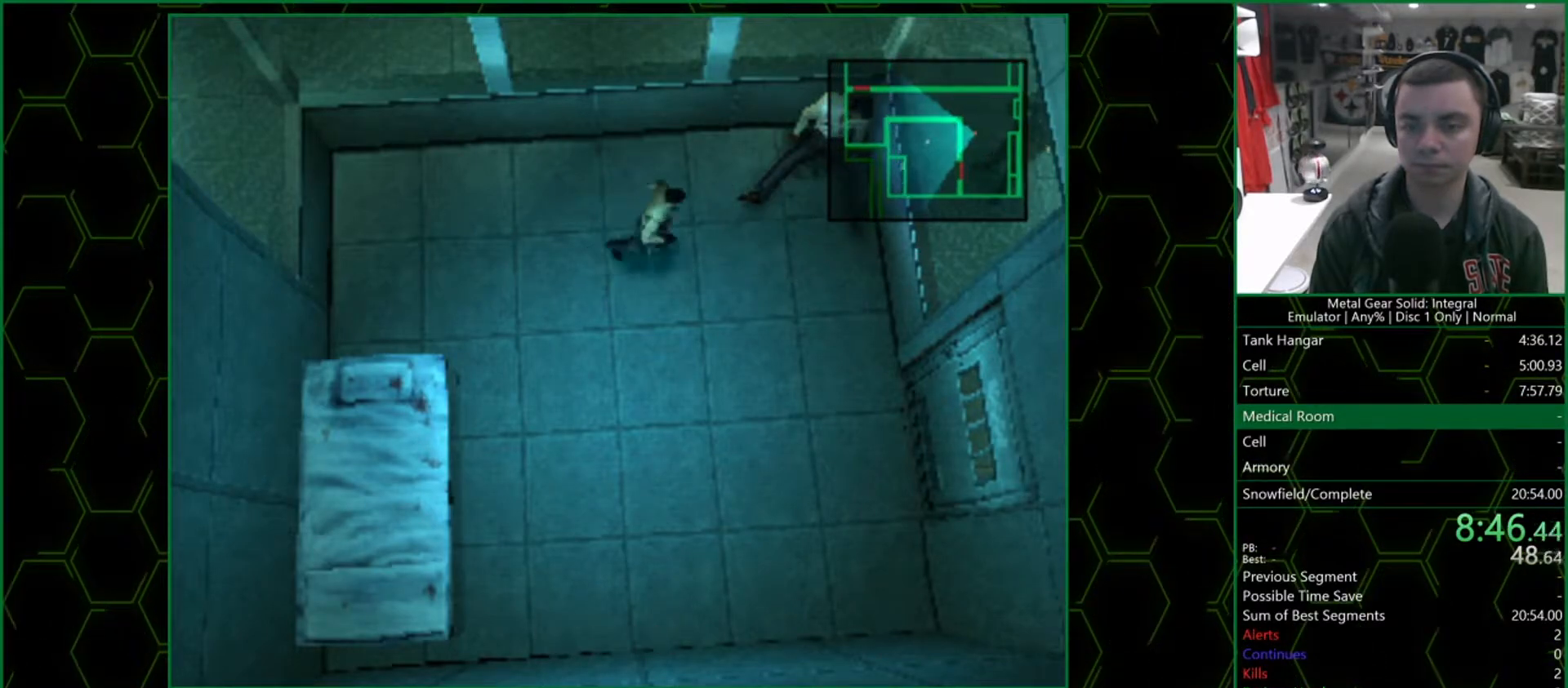
{"buttons": [], "left_stick": "center", "right_stick": "center", "events": [[350, "DPAD_RIGHT", "up"], [367, "CIRCLE", "down"], [500, "CIRCLE", "up"]]}
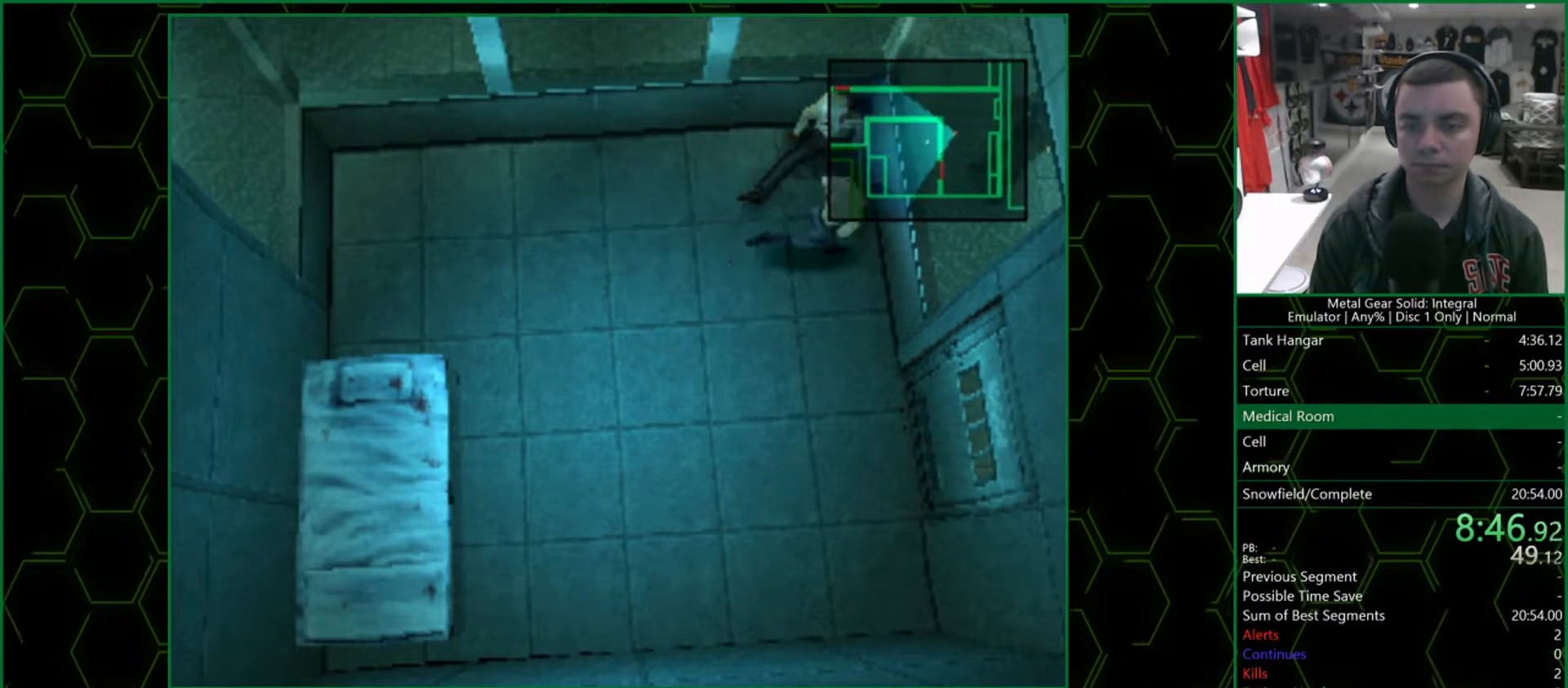
{"buttons": [], "left_stick": "center", "right_stick": "center", "events": [[300, "DPAD_LEFT", "down"], [400, "DPAD_LEFT", "up"]]}
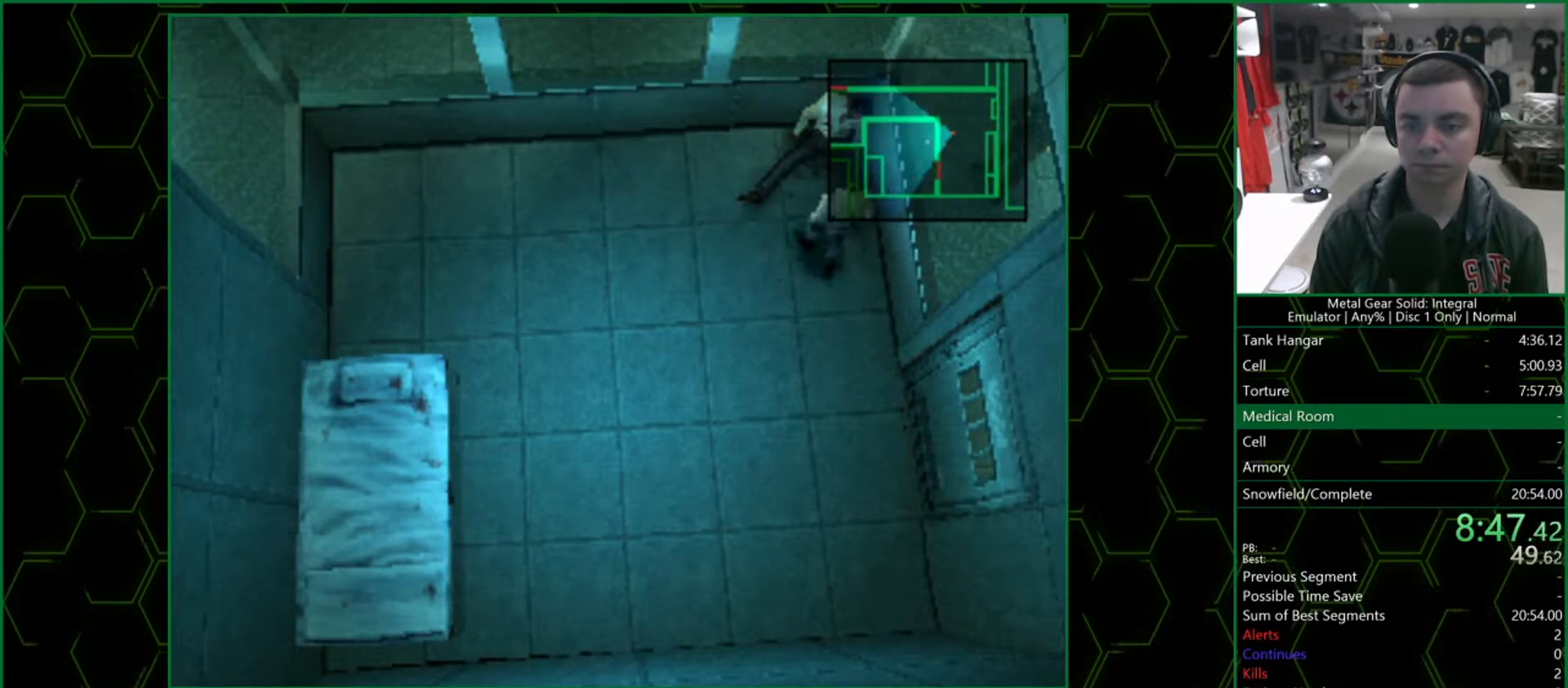
{"buttons": ["DPAD_LEFT"], "left_stick": "center", "right_stick": "center", "events": [[283, "DPAD_LEFT", "down"]]}
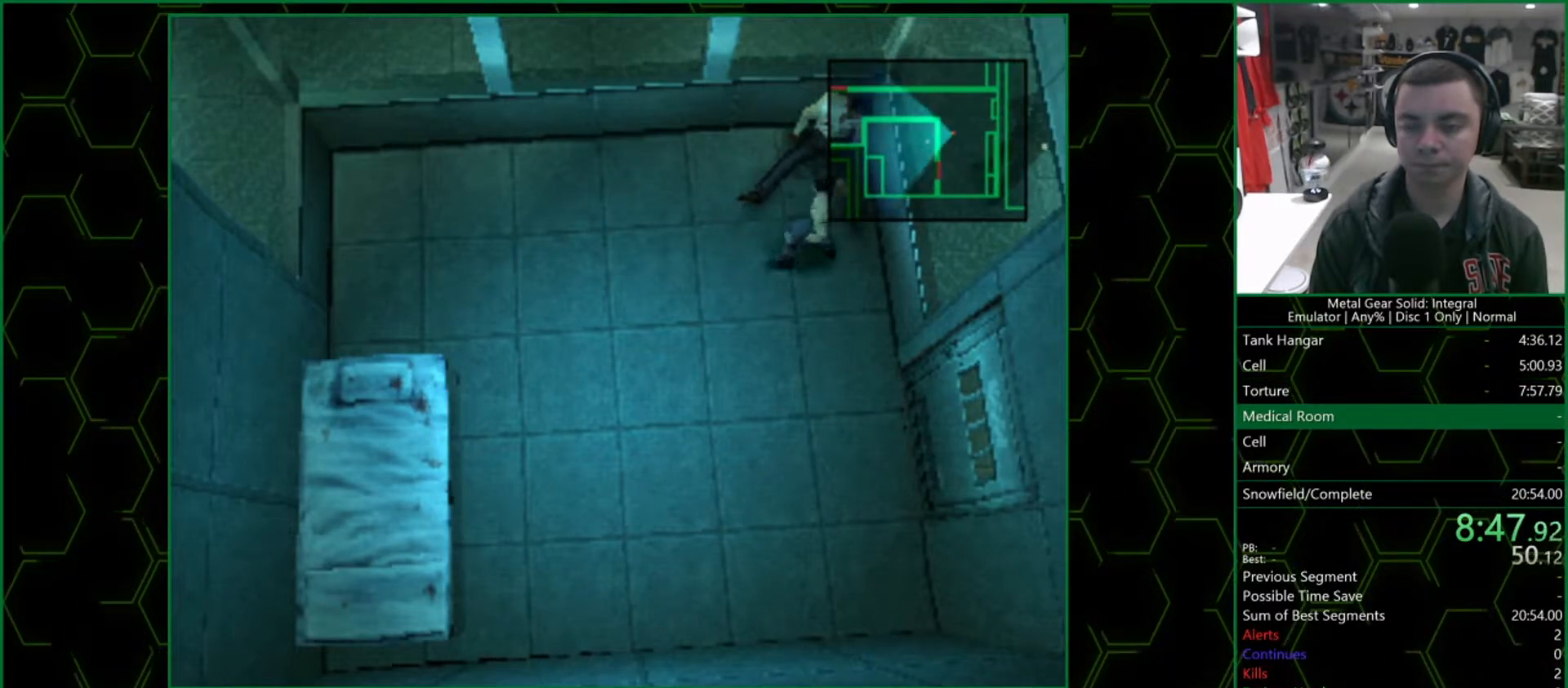
{"buttons": [], "left_stick": "center", "right_stick": "center", "events": [[117, "DPAD_DOWN", "down"], [117, "DPAD_LEFT", "up"], [117, "DPAD_RIGHT", "down"], [200, "CIRCLE", "down"], [267, "DPAD_DOWN", "up"], [333, "CIRCLE", "up"], [383, "DPAD_RIGHT", "up"]]}
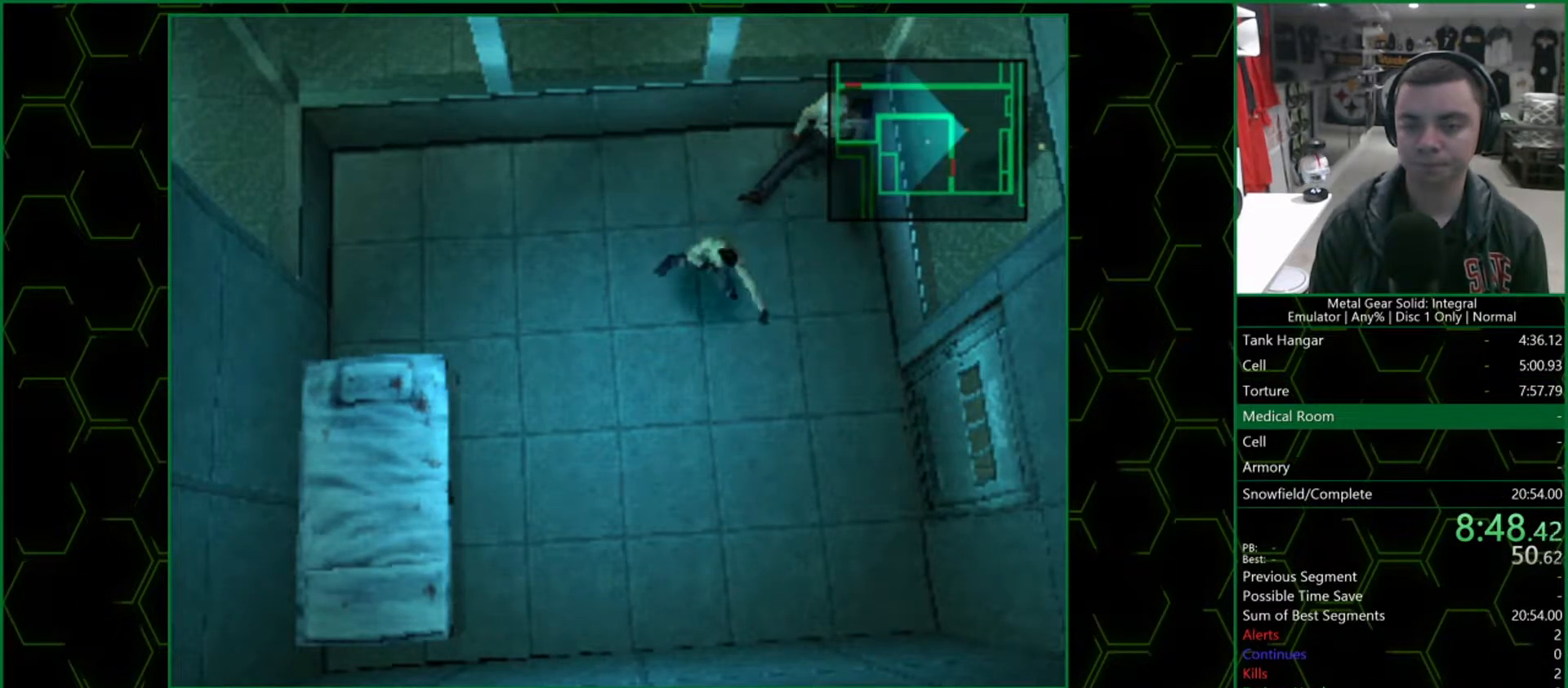
{"buttons": ["DPAD_DOWN"], "left_stick": "center", "right_stick": "center", "events": [[233, "DPAD_LEFT", "down"], [483, "DPAD_DOWN", "down"], [483, "DPAD_LEFT", "up"]]}
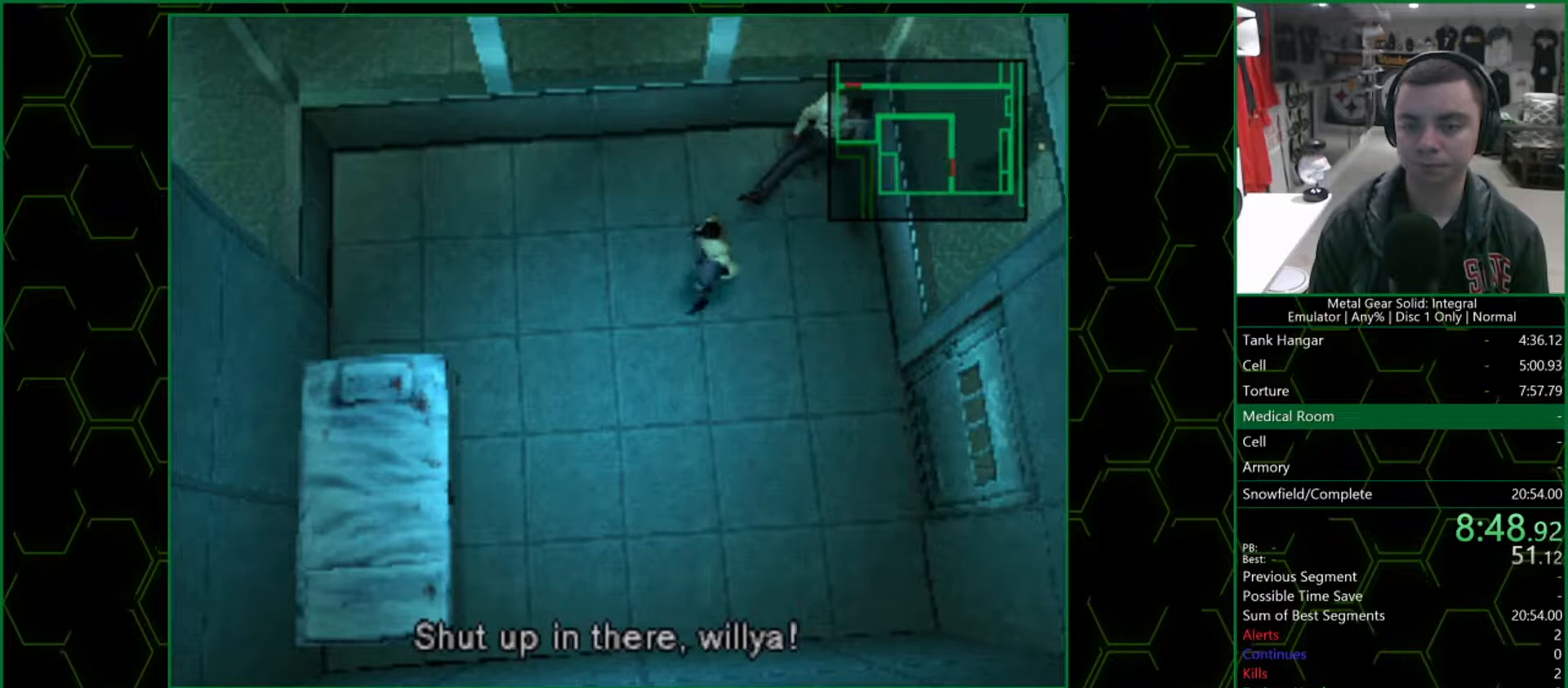
{"buttons": ["DPAD_LEFT"], "left_stick": "center", "right_stick": "center"}
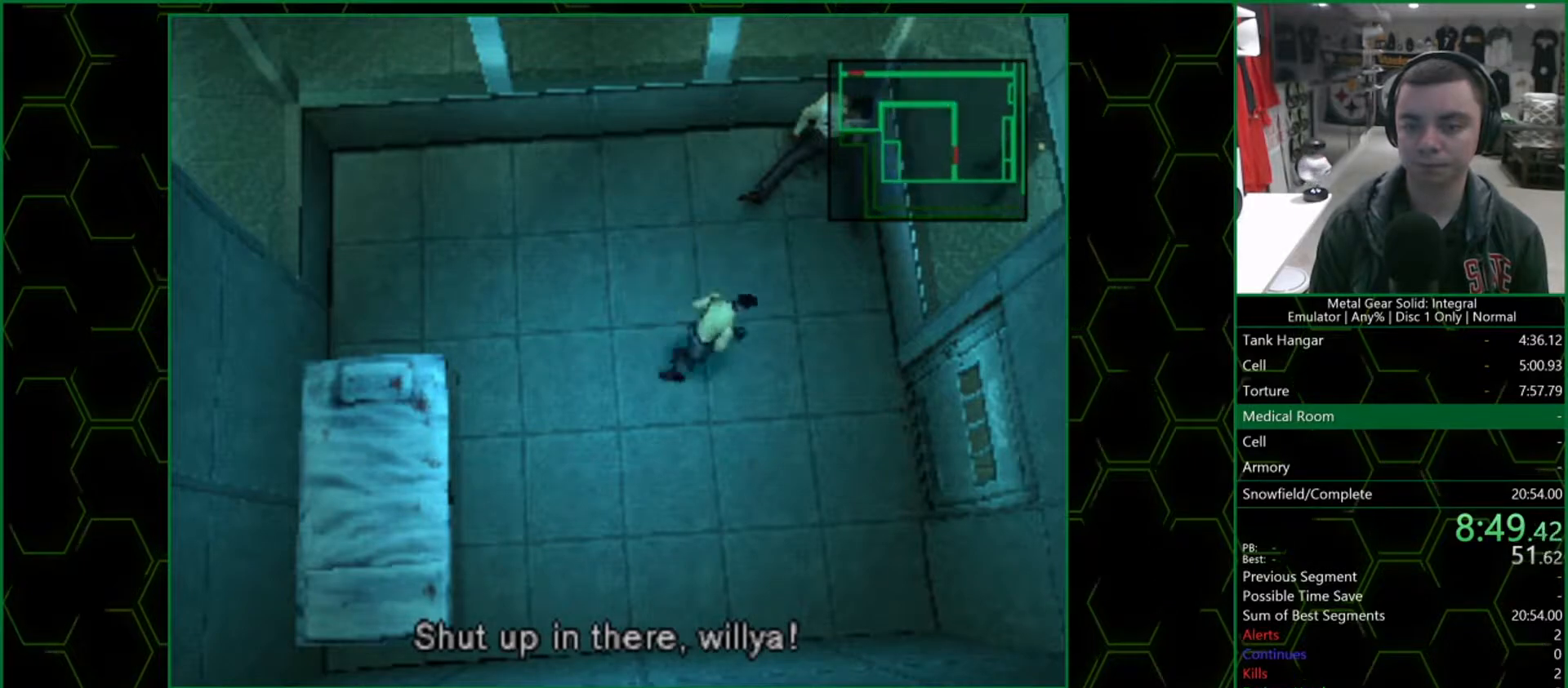
{"buttons": ["DPAD_UP", "DPAD_LEFT"], "left_stick": "center", "right_stick": "center"}
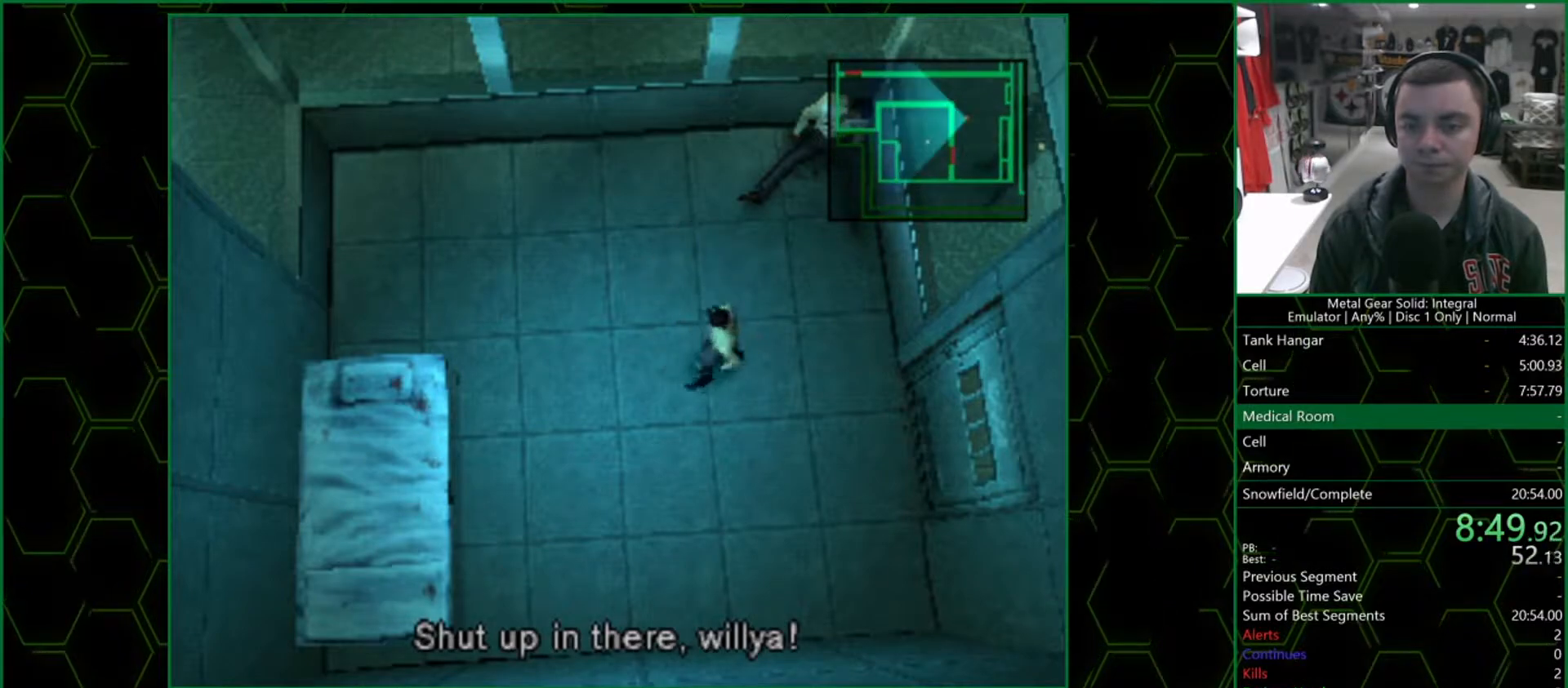
{"buttons": ["DPAD_DOWN", "DPAD_RIGHT"], "left_stick": "center", "right_stick": "center"}
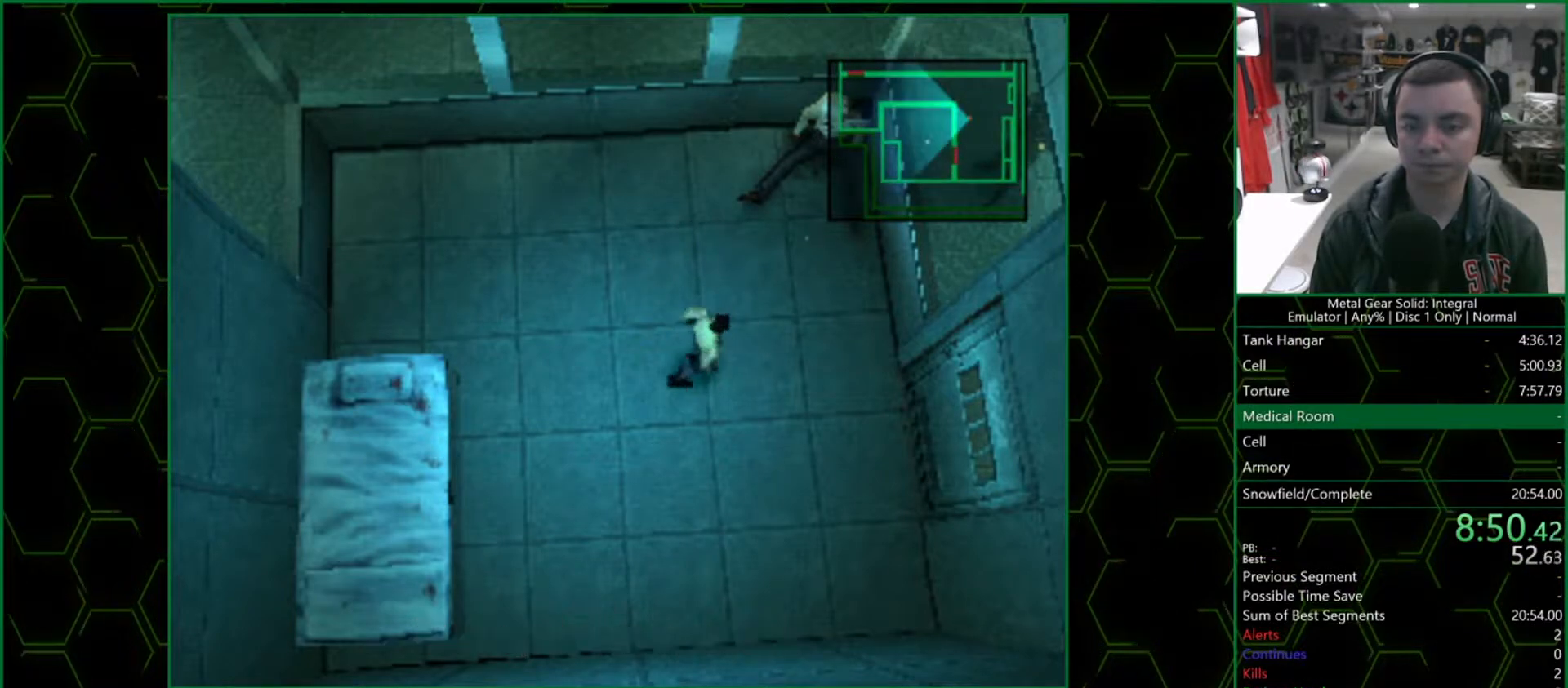
{"buttons": [], "left_stick": "center", "right_stick": "center", "events": [[167, "DPAD_DOWN", "up"], [200, "DPAD_RIGHT", "up"]]}
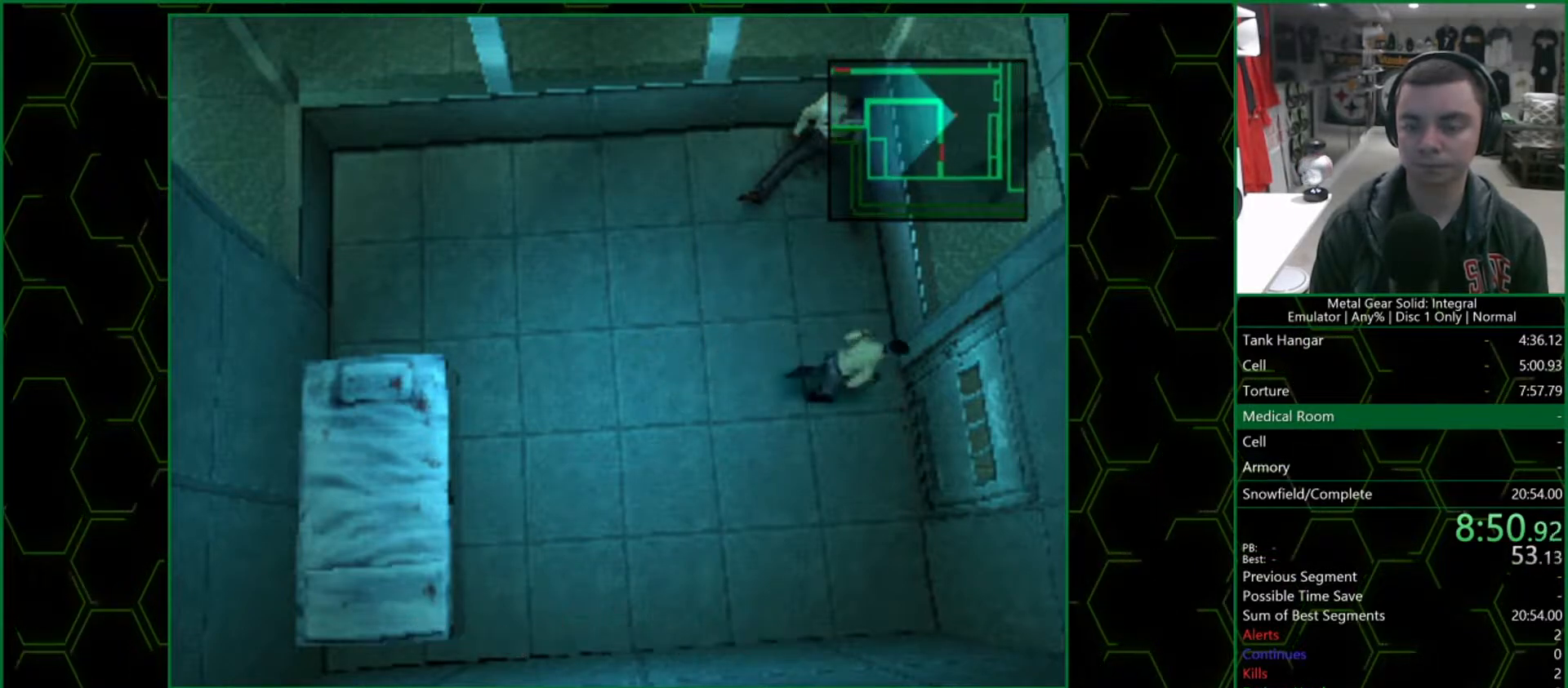
{"buttons": ["DPAD_RIGHT"], "left_stick": "center", "right_stick": "center", "events": [[33, "DPAD_UP", "down"], [400, "DPAD_RIGHT", "down"], [433, "DPAD_UP", "up"]]}
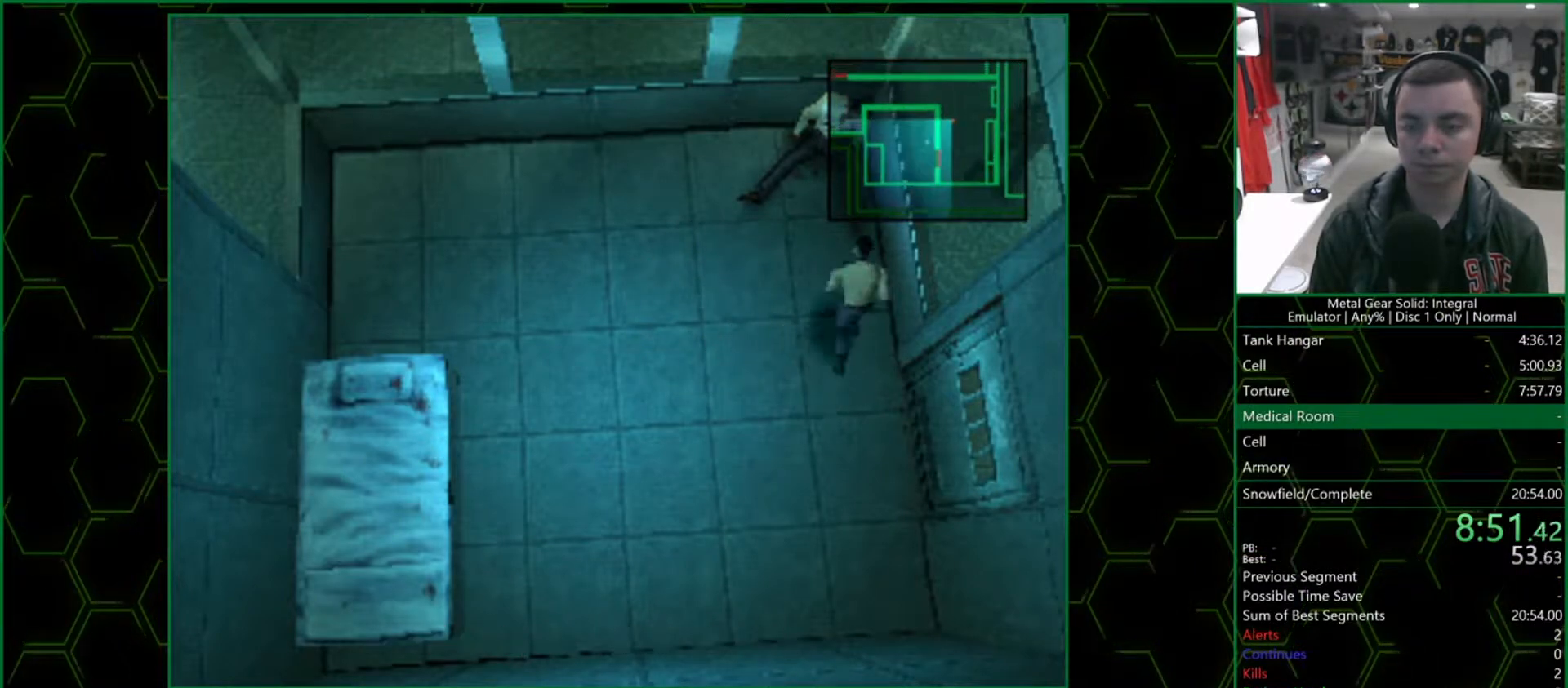
{"buttons": [], "left_stick": "center", "right_stick": "center", "events": [[83, "DPAD_RIGHT", "up"]]}
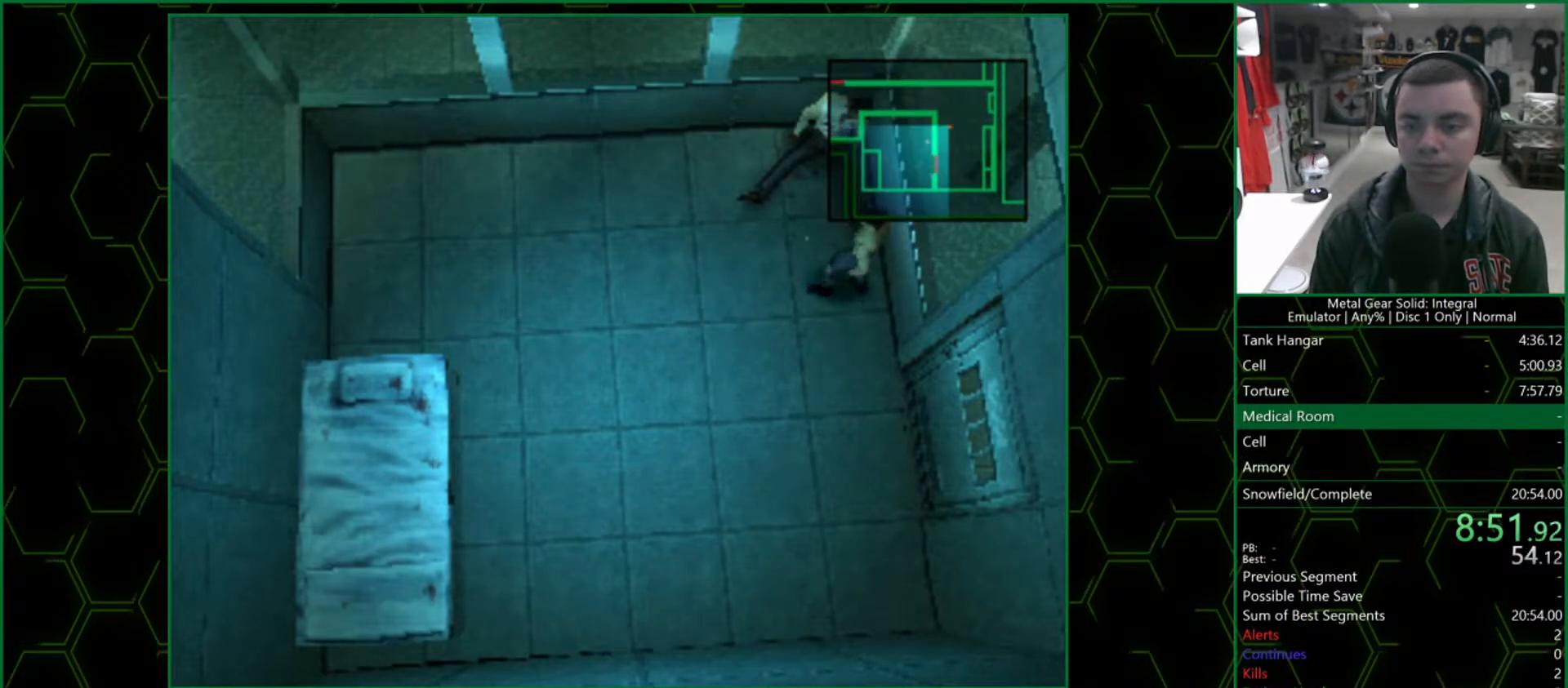
{"buttons": [], "left_stick": "center", "right_stick": "center", "events": [[167, "DPAD_RIGHT", "down"], [283, "DPAD_RIGHT", "up"], [350, "DPAD_RIGHT", "down"], [450, "DPAD_RIGHT", "up"]]}
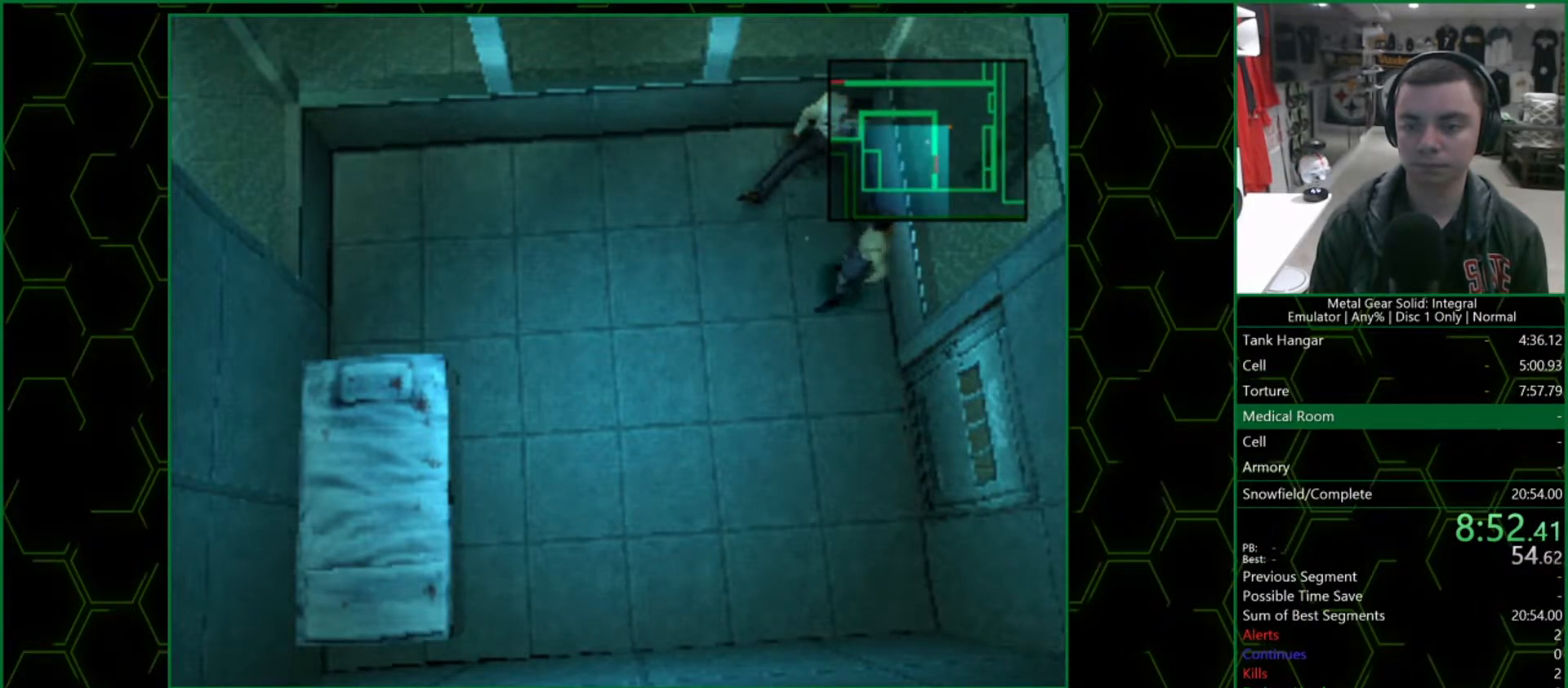
{"buttons": ["DPAD_RIGHT"], "left_stick": "center", "right_stick": "center", "events": [[33, "DPAD_RIGHT", "down"], [117, "DPAD_RIGHT", "up"], [200, "DPAD_RIGHT", "down"], [300, "DPAD_RIGHT", "up"], [350, "DPAD_RIGHT", "down"], [450, "DPAD_RIGHT", "up"], [500, "DPAD_RIGHT", "down"]]}
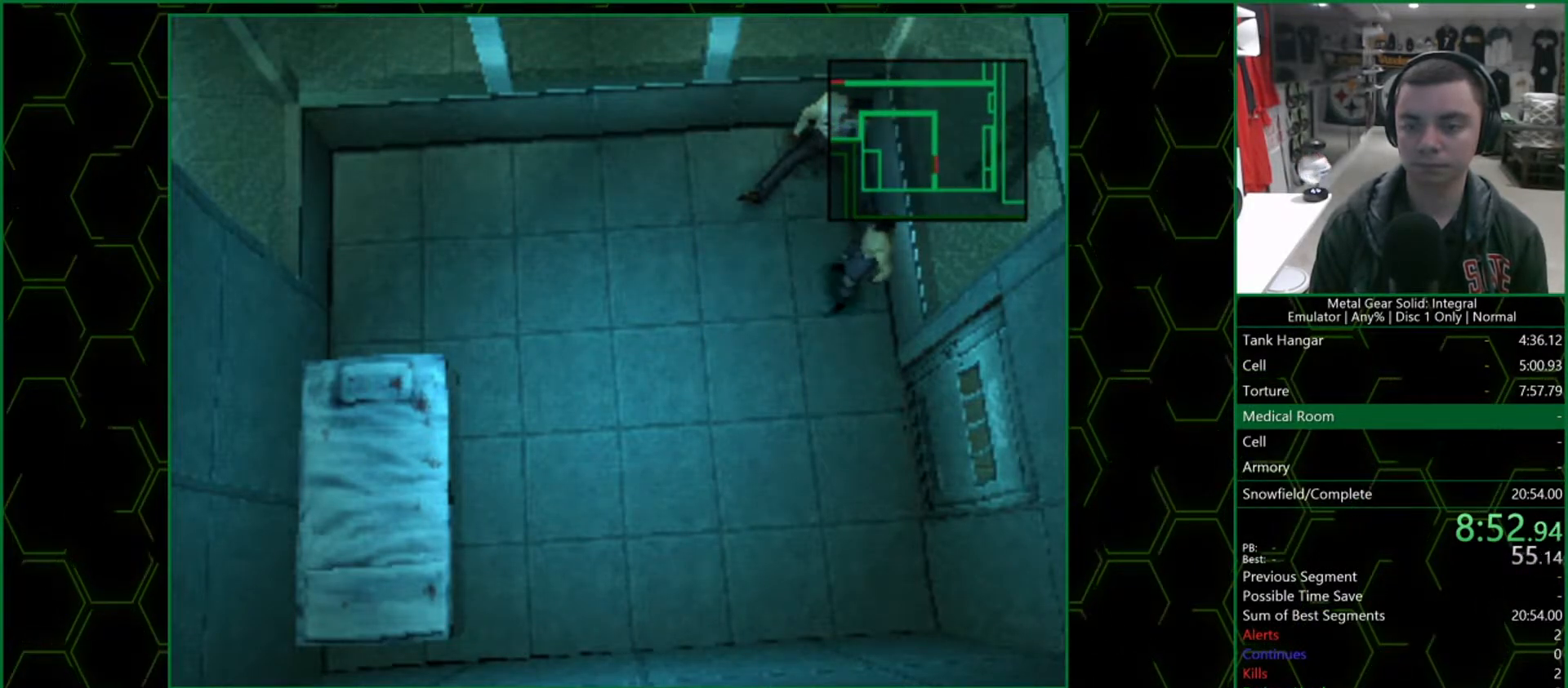
{"buttons": [], "left_stick": "center", "right_stick": "center", "events": [[100, "DPAD_RIGHT", "up"], [183, "DPAD_RIGHT", "down"], [267, "DPAD_RIGHT", "up"], [333, "DPAD_RIGHT", "down"], [433, "DPAD_RIGHT", "up"]]}
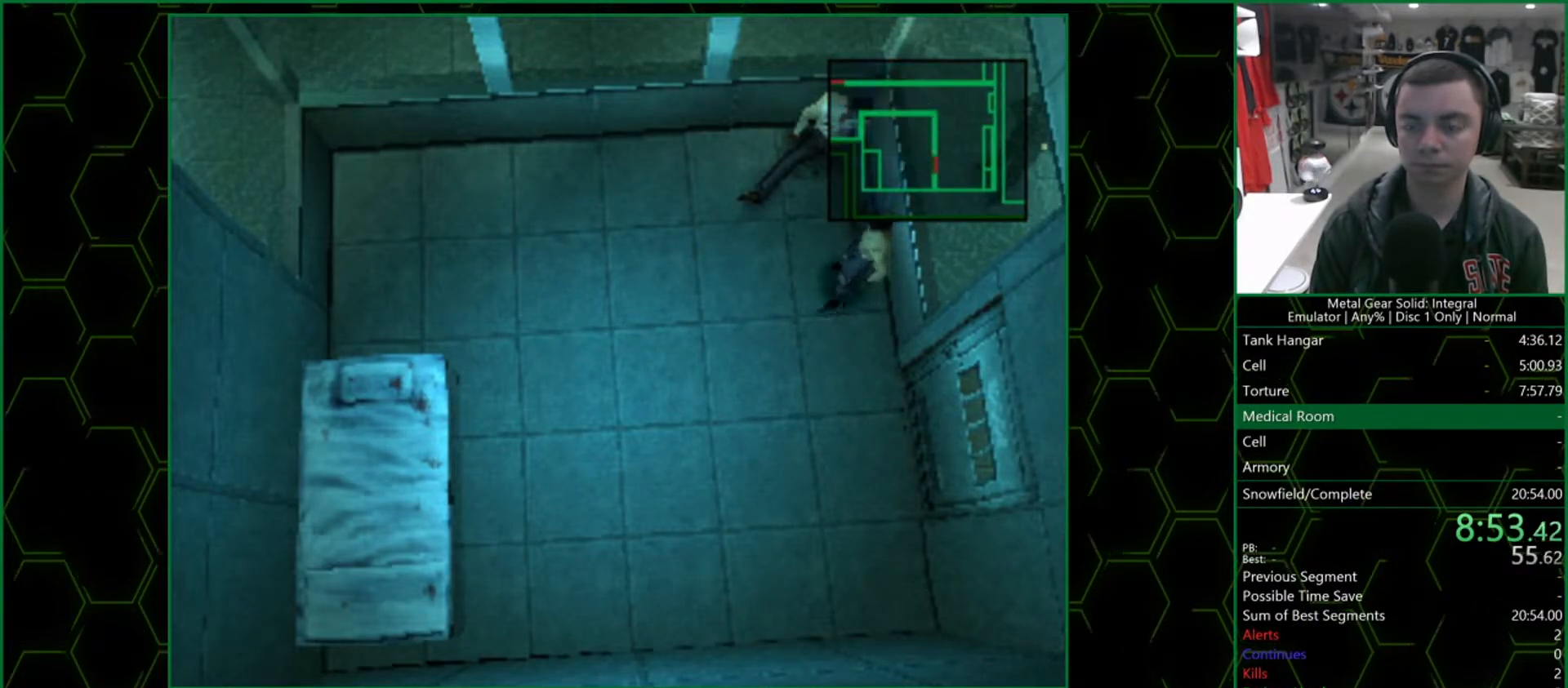
{"buttons": [], "left_stick": "center", "right_stick": "center", "events": [[17, "DPAD_RIGHT", "down"], [117, "DPAD_RIGHT", "up"], [183, "DPAD_RIGHT", "down"], [283, "DPAD_RIGHT", "up"], [350, "DPAD_RIGHT", "down"], [450, "DPAD_RIGHT", "up"]]}
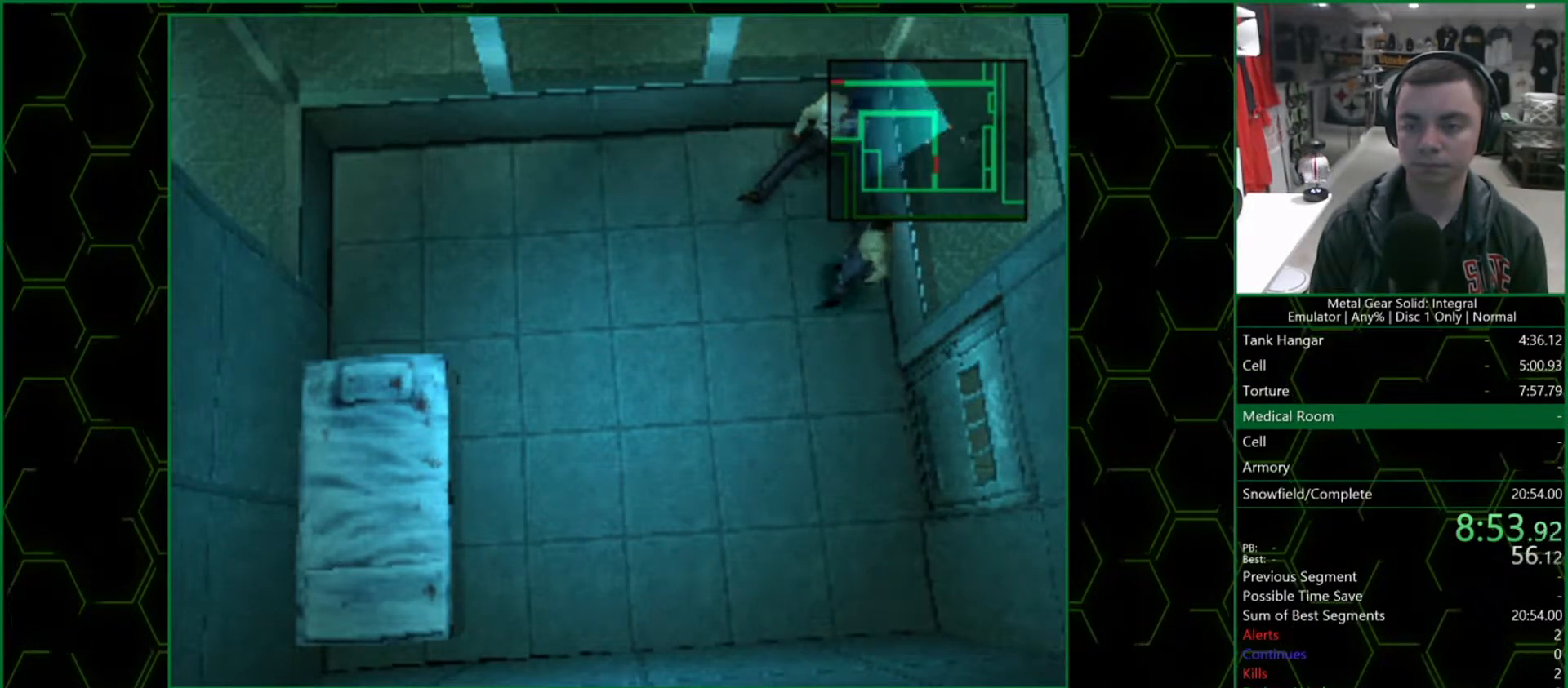
{"buttons": [], "left_stick": "center", "right_stick": "center", "events": [[33, "DPAD_RIGHT", "down"], [117, "DPAD_RIGHT", "up"], [200, "DPAD_RIGHT", "down"], [283, "DPAD_RIGHT", "up"], [350, "DPAD_RIGHT", "down"], [450, "DPAD_RIGHT", "up"]]}
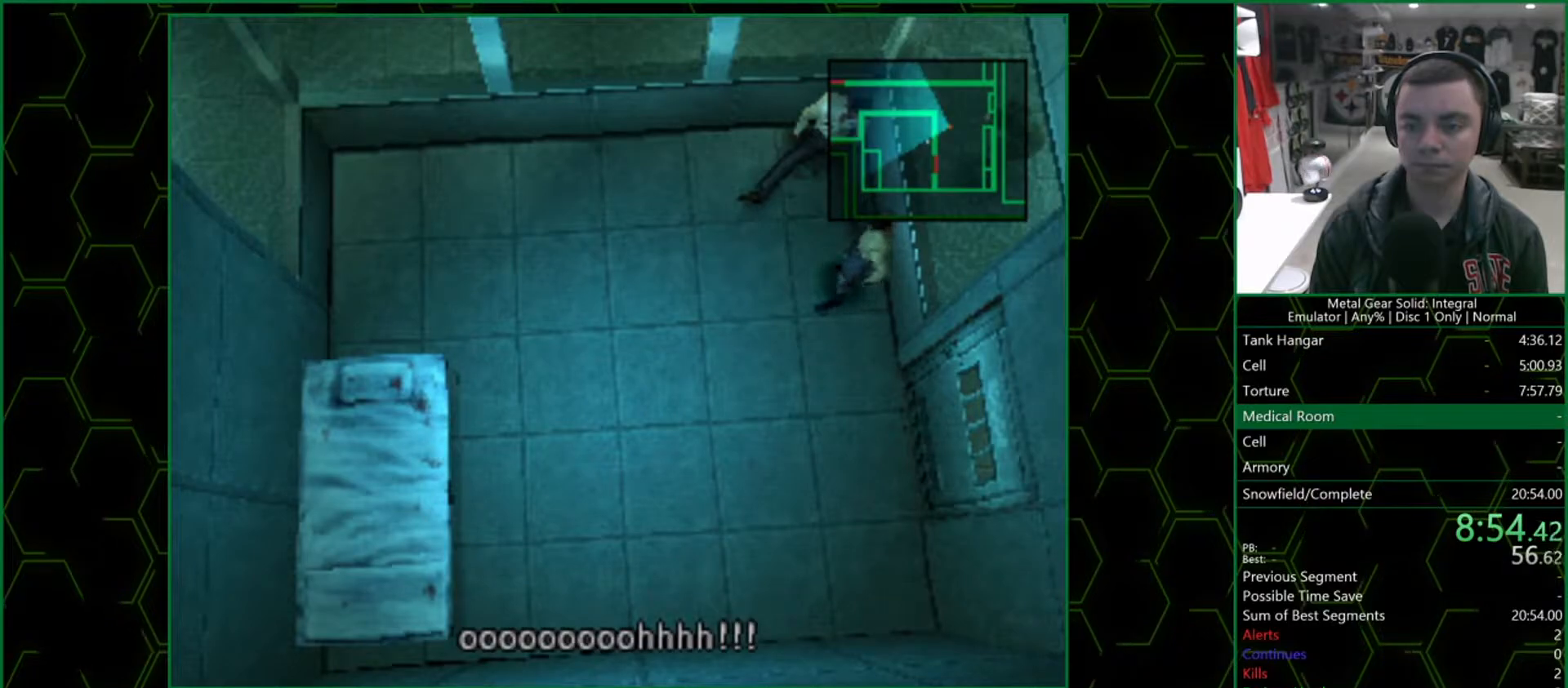
{"buttons": [], "left_stick": "center", "right_stick": "center", "events": [[33, "DPAD_RIGHT", "down"], [117, "DPAD_RIGHT", "up"], [200, "DPAD_RIGHT", "down"], [283, "DPAD_RIGHT", "up"], [383, "DPAD_RIGHT", "down"], [467, "DPAD_RIGHT", "up"]]}
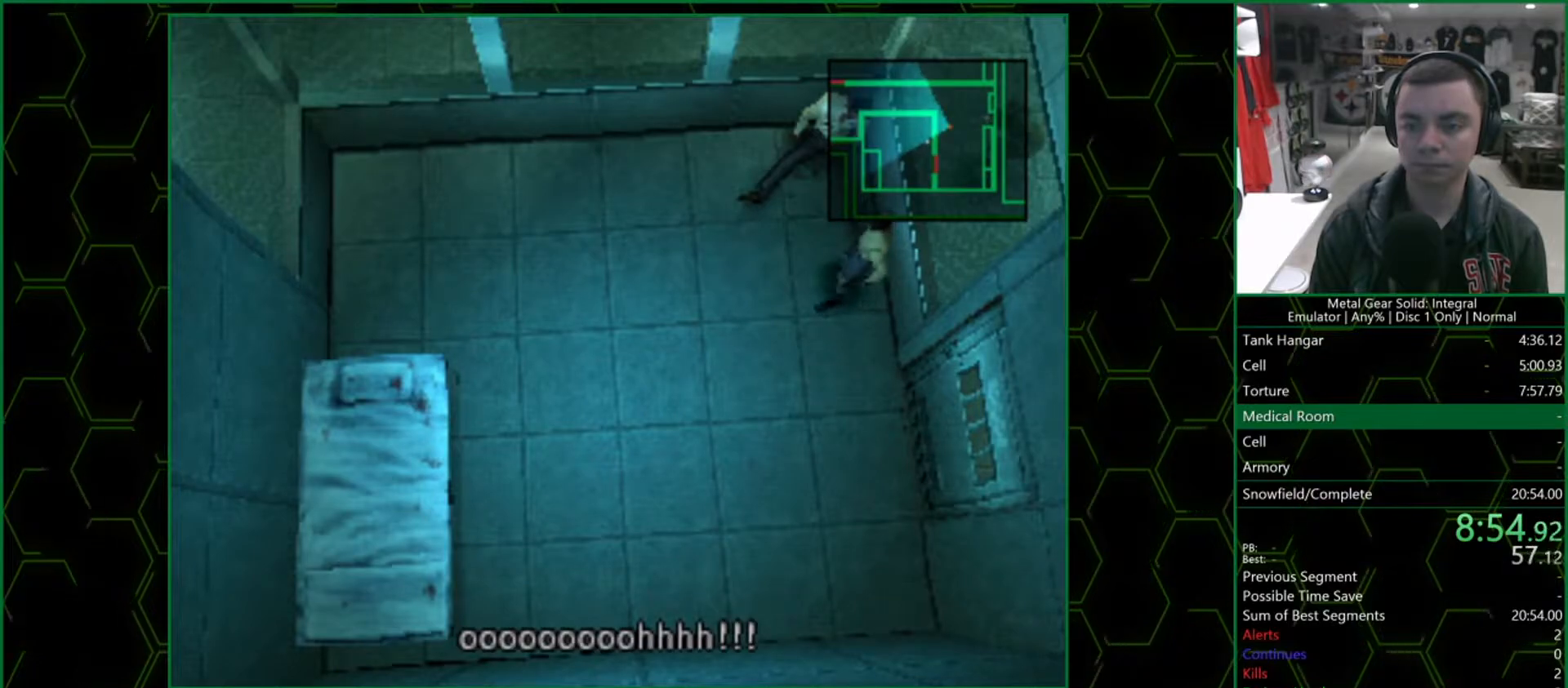
{"buttons": ["CIRCLE", "DPAD_RIGHT"], "left_stick": "center", "right_stick": "center", "events": [[33, "DPAD_RIGHT", "down"], [117, "DPAD_RIGHT", "up"], [200, "DPAD_RIGHT", "down"], [300, "DPAD_RIGHT", "up"], [333, "DPAD_RIGHT", "down"], [400, "CIRCLE", "down"]]}
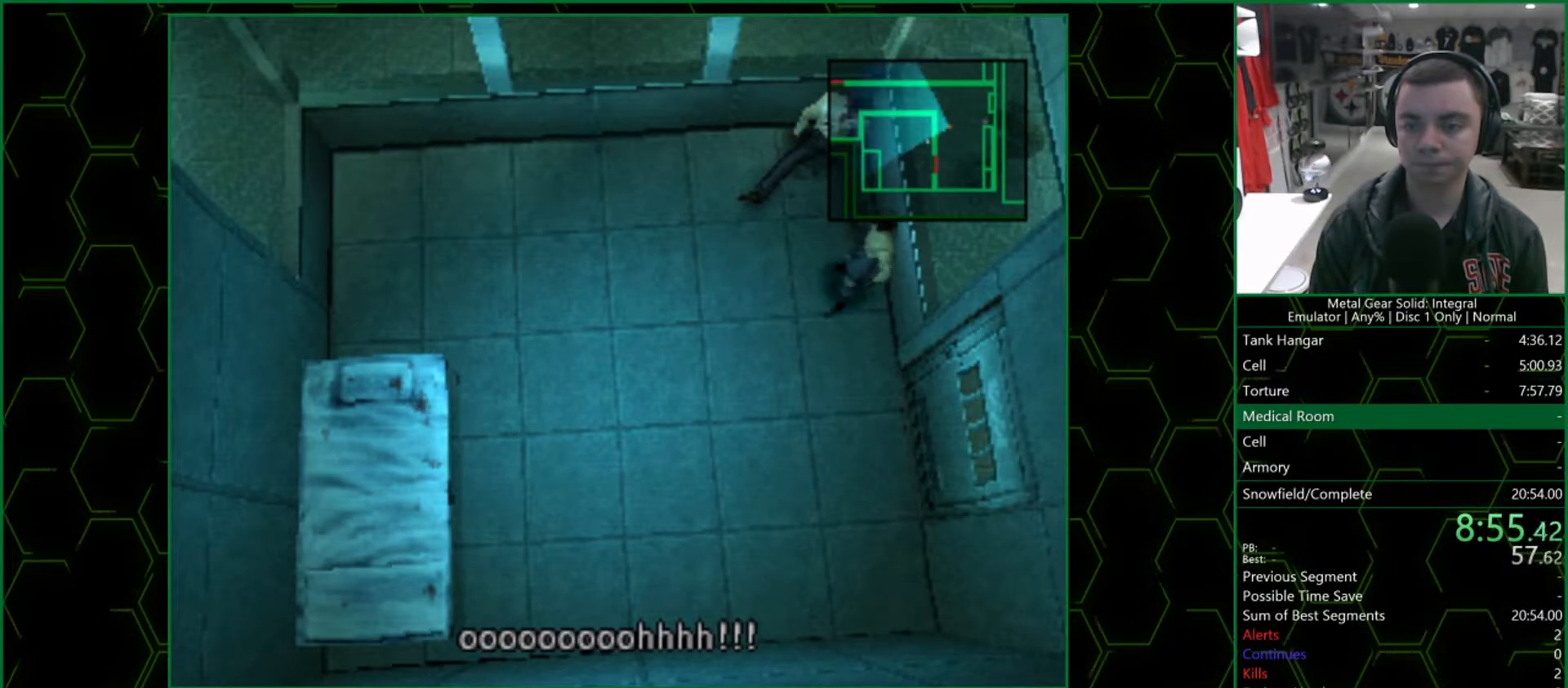
{"buttons": ["DPAD_RIGHT"], "left_stick": "center", "right_stick": "center", "events": [[17, "CIRCLE", "up"], [83, "CIRCLE", "down"], [333, "CIRCLE", "up"], [400, "CIRCLE", "down"], [483, "CIRCLE", "up"]]}
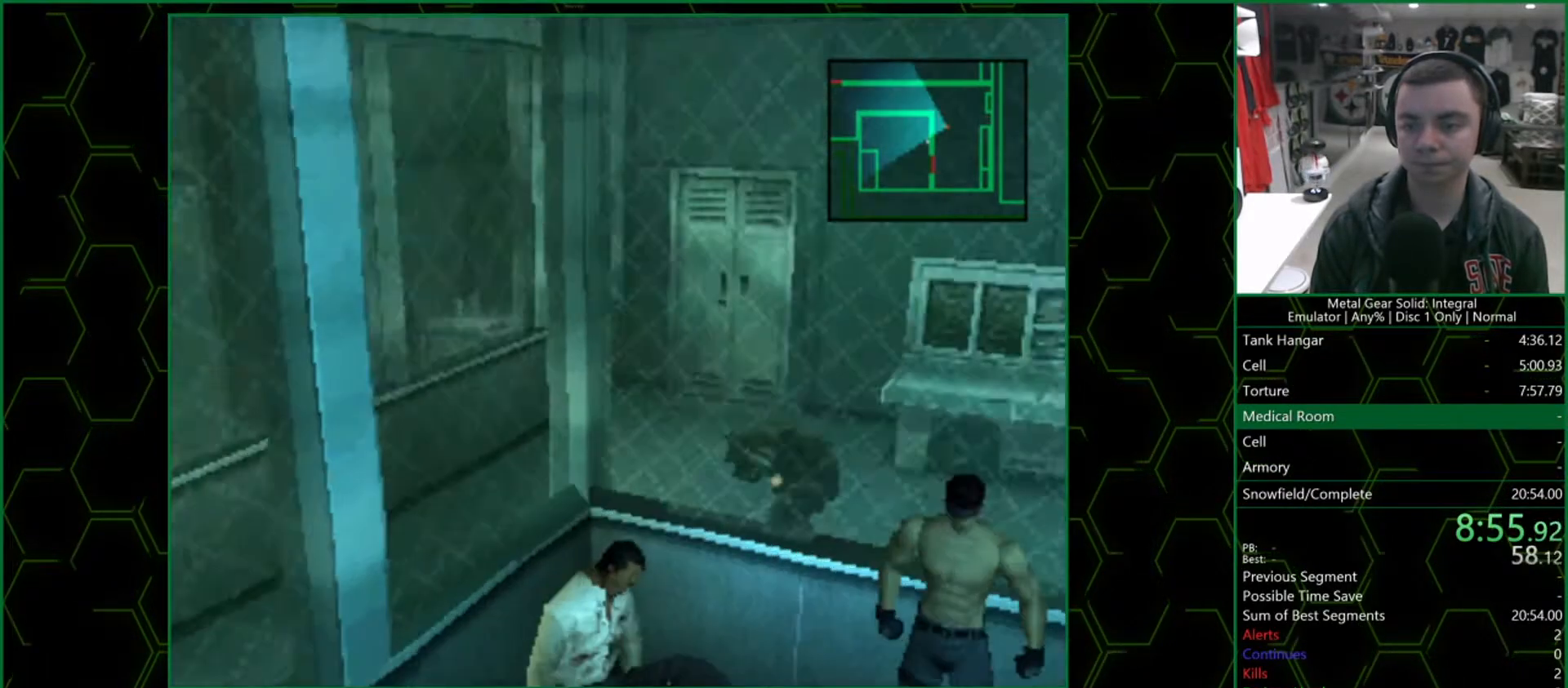
{"buttons": ["DPAD_RIGHT"], "left_stick": "center", "right_stick": "center", "events": [[50, "CIRCLE", "down"], [167, "CIRCLE", "up"], [200, "CIRCLE", "down"], [300, "CIRCLE", "up"], [367, "CIRCLE", "down"], [467, "CIRCLE", "up"]]}
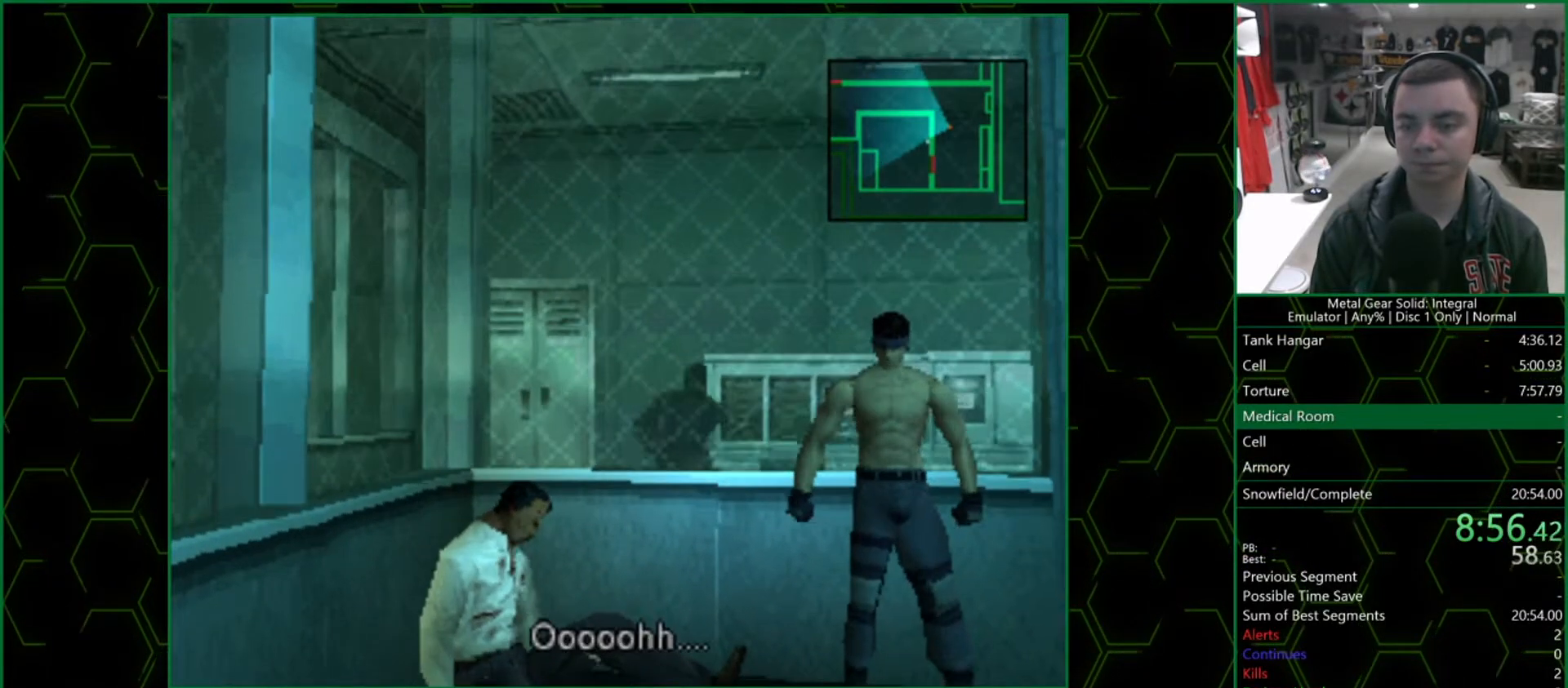
{"buttons": ["CIRCLE", "DPAD_RIGHT"], "left_stick": "center", "right_stick": "center"}
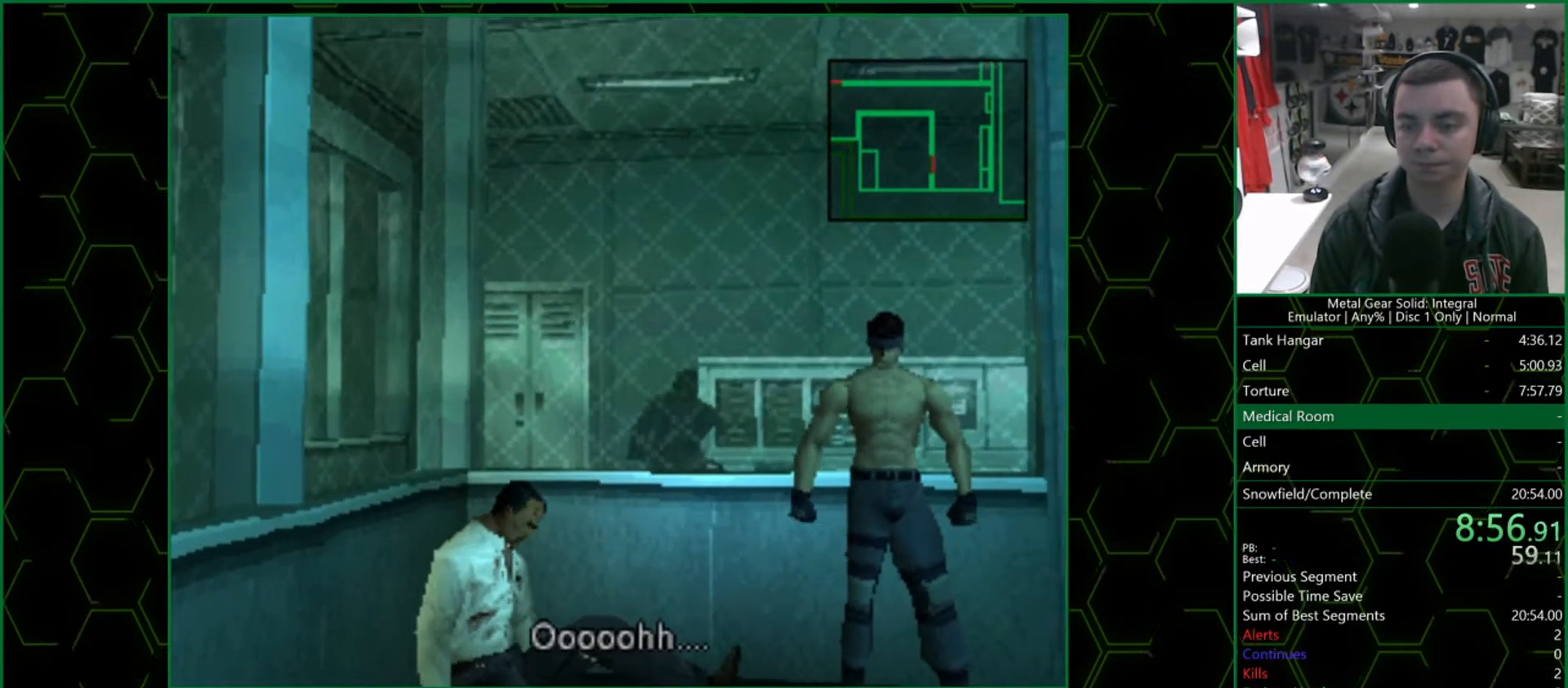
{"buttons": ["CIRCLE", "DPAD_RIGHT"], "left_stick": "center", "right_stick": "center"}
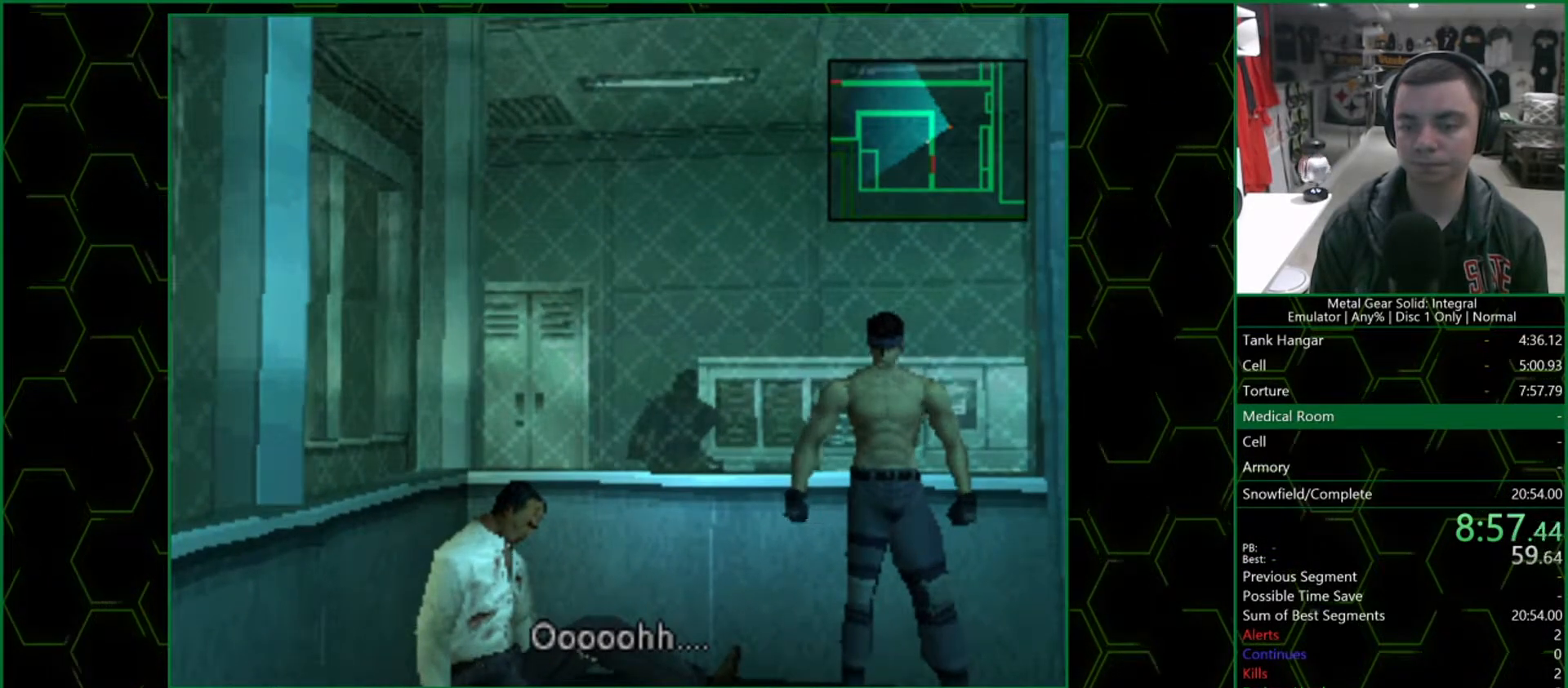
{"buttons": ["CIRCLE", "DPAD_RIGHT"], "left_stick": "center", "right_stick": "center", "events": [[117, "CIRCLE", "up"], [167, "CIRCLE", "down"], [267, "CIRCLE", "up"], [317, "CIRCLE", "down"], [433, "CIRCLE", "up"], [483, "CIRCLE", "down"]]}
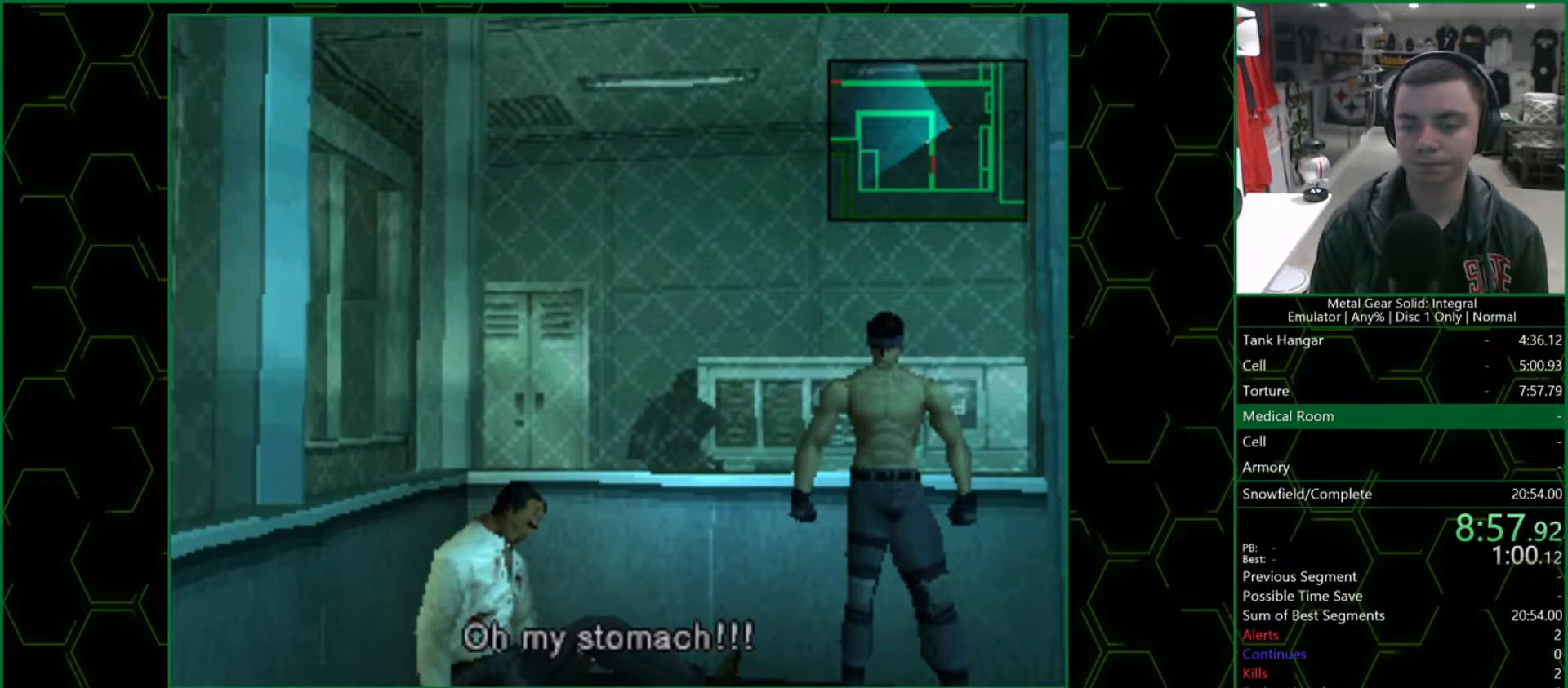
{"buttons": ["DPAD_RIGHT"], "left_stick": "center", "right_stick": "center", "events": [[100, "CIRCLE", "up"], [167, "CIRCLE", "down"], [283, "CIRCLE", "up"], [333, "CIRCLE", "down"], [450, "CIRCLE", "up"]]}